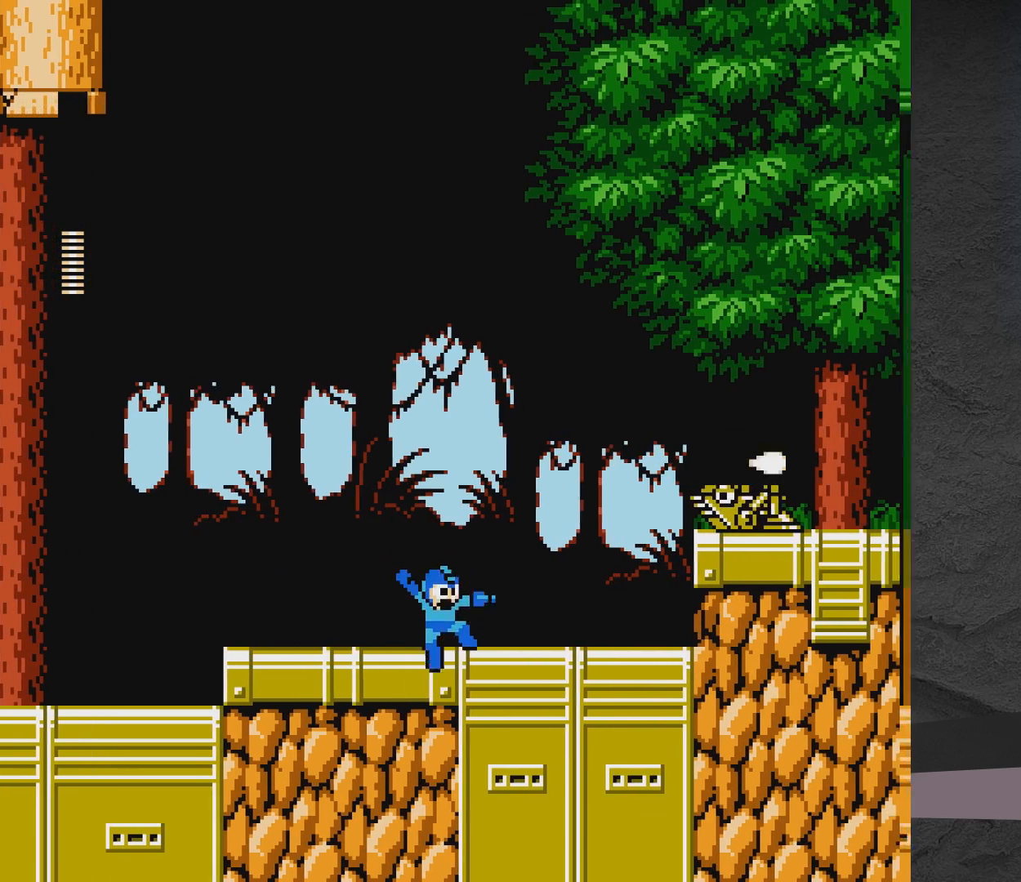
Gameplay with a controller (Xbox layout); each line is a JSON object with the inputs held at the frame after it. "events" lists button and stick changes between this image and that frame as [ms after this image, input, new state], when the widget could be followed in between. Not read: L2 R2 left_stick right_stick.
{"buttons": ["DPAD_LEFT"], "events": [[33, "X", "up"], [267, "DPAD_RIGHT", "up"], [333, "DPAD_LEFT", "down"]]}
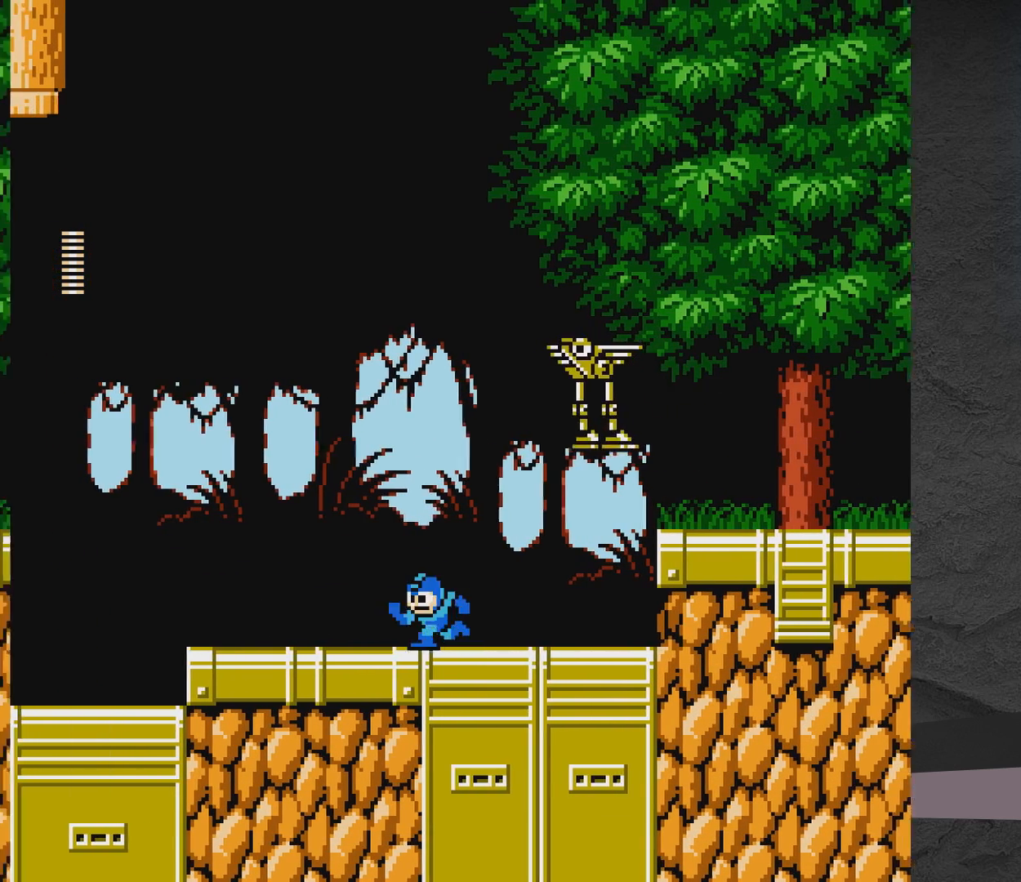
{"buttons": ["DPAD_LEFT"], "events": [[33, "DPAD_UP", "down"], [133, "A", "down"], [133, "DPAD_UP", "up"], [367, "A", "up"]]}
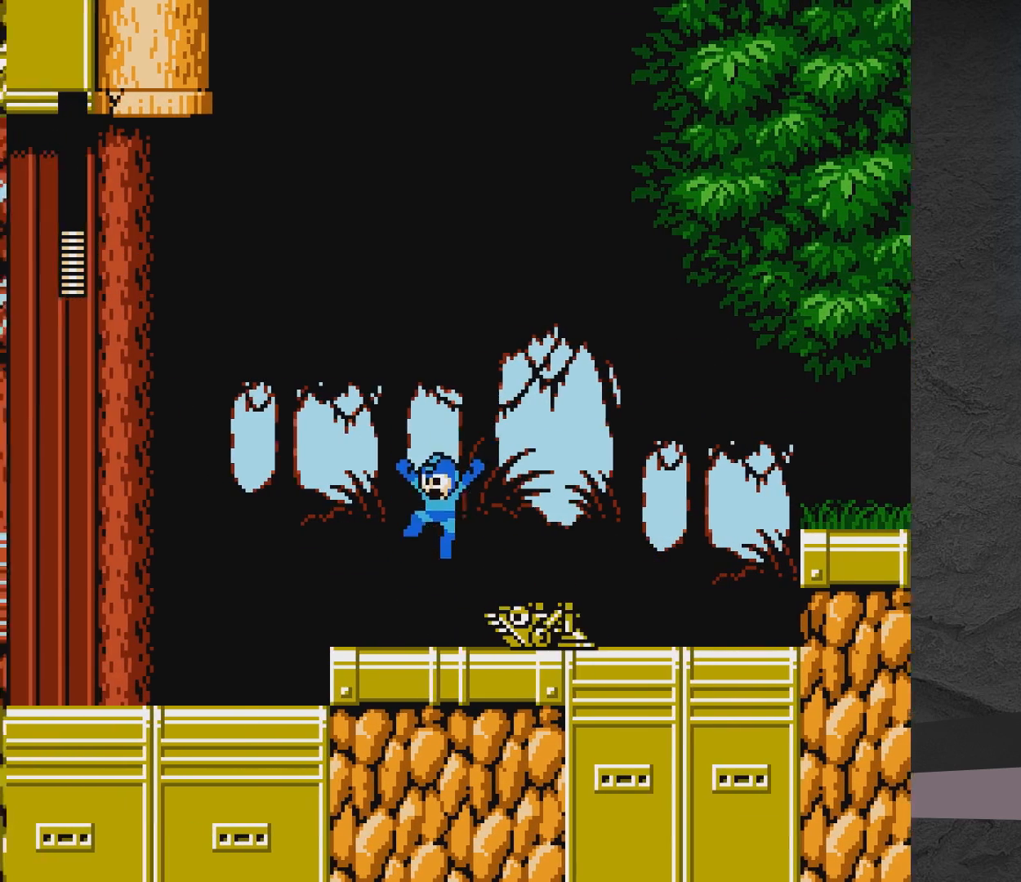
{"buttons": ["X"], "events": [[33, "DPAD_UP", "down"], [133, "DPAD_LEFT", "up"], [133, "DPAD_RIGHT", "down"], [133, "DPAD_UP", "up"], [233, "DPAD_RIGHT", "up"], [233, "X", "down"], [267, "X", "up"], [367, "X", "down"], [433, "X", "up"], [483, "X", "down"]]}
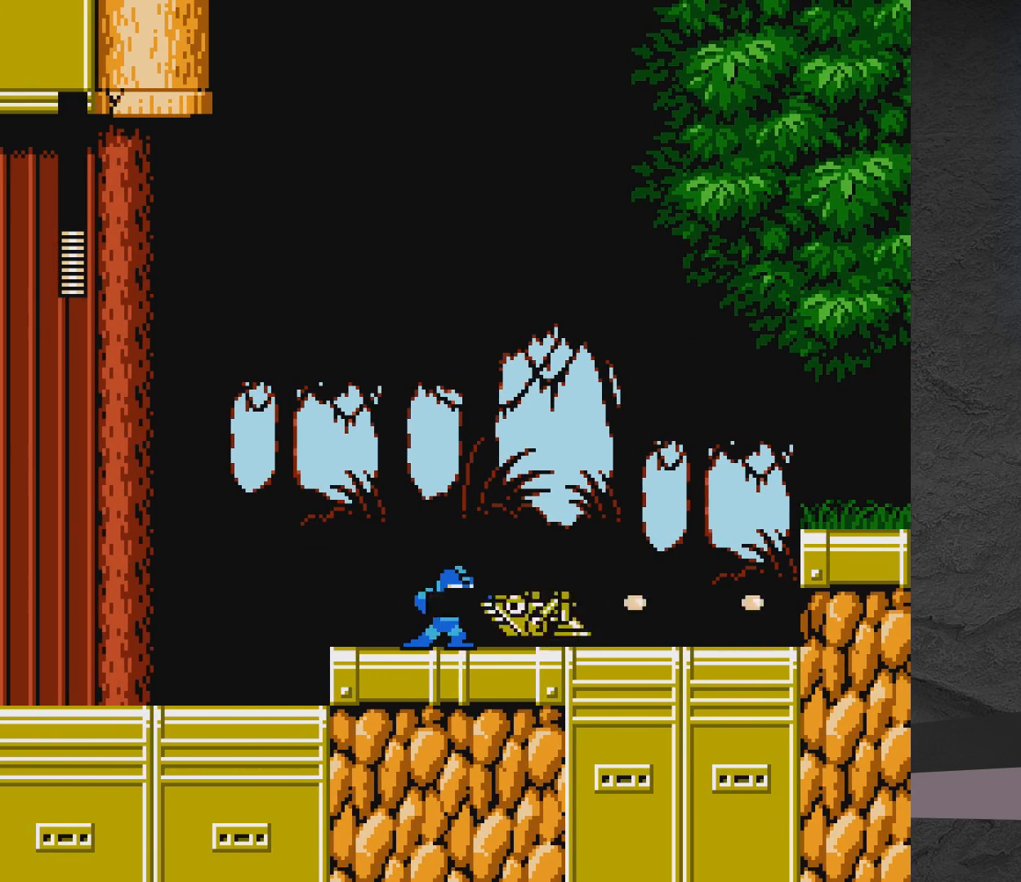
{"buttons": [], "events": [[83, "X", "up"], [133, "X", "down"], [183, "X", "up"], [283, "X", "down"], [333, "X", "up"], [383, "X", "down"], [433, "X", "up"]]}
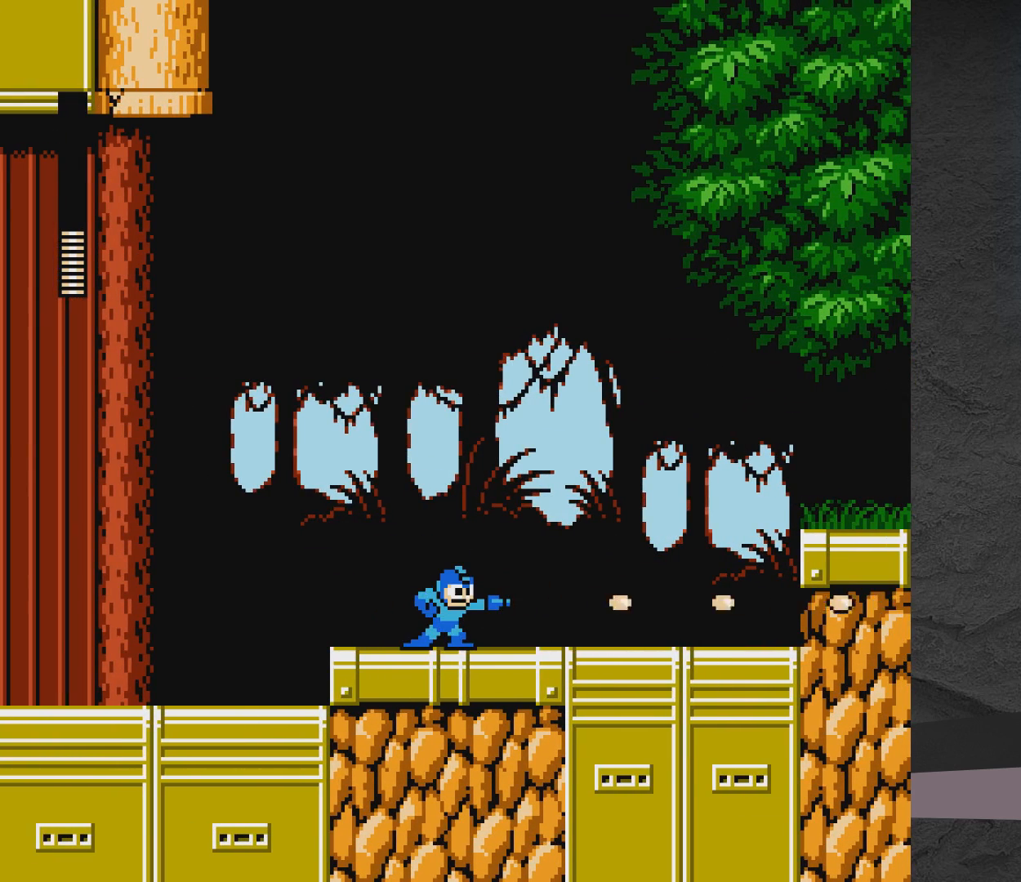
{"buttons": ["A", "DPAD_RIGHT"], "events": [[50, "DPAD_LEFT", "down"], [100, "A", "down"], [250, "DPAD_LEFT", "up"], [283, "DPAD_RIGHT", "down"]]}
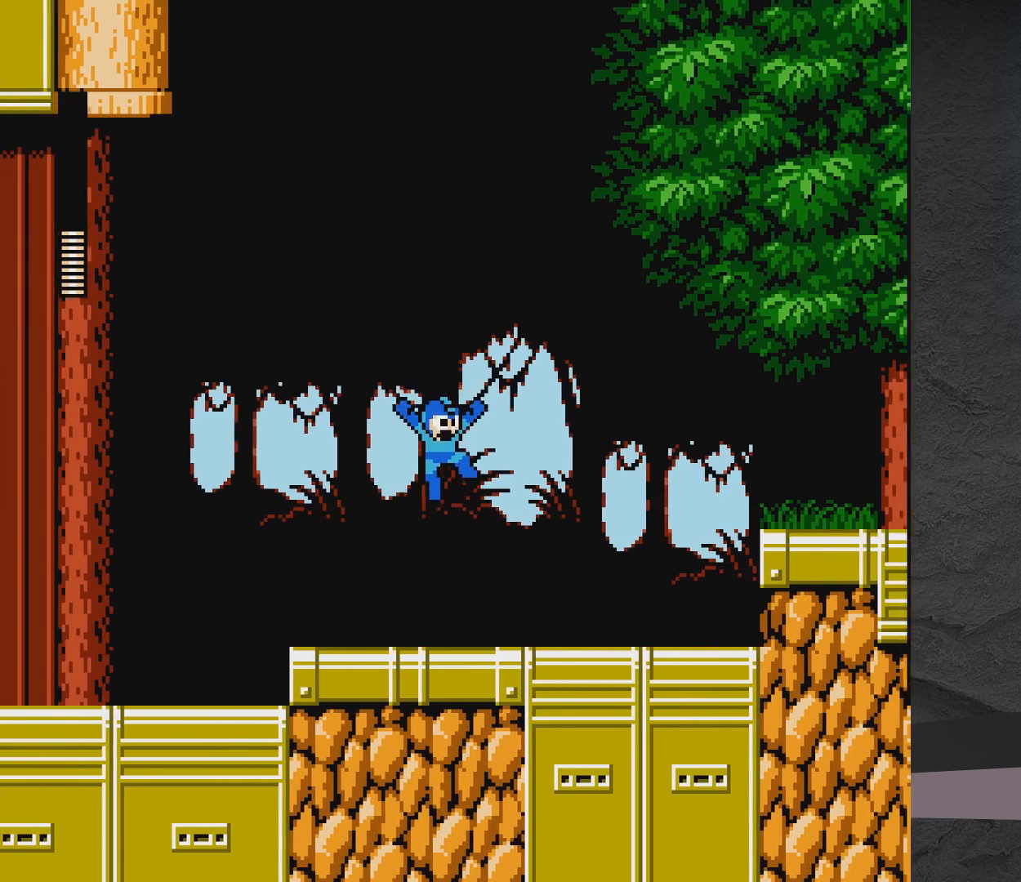
{"buttons": ["A", "DPAD_LEFT"], "events": [[250, "A", "up"], [250, "DPAD_RIGHT", "up"], [300, "DPAD_LEFT", "down"], [317, "A", "down"]]}
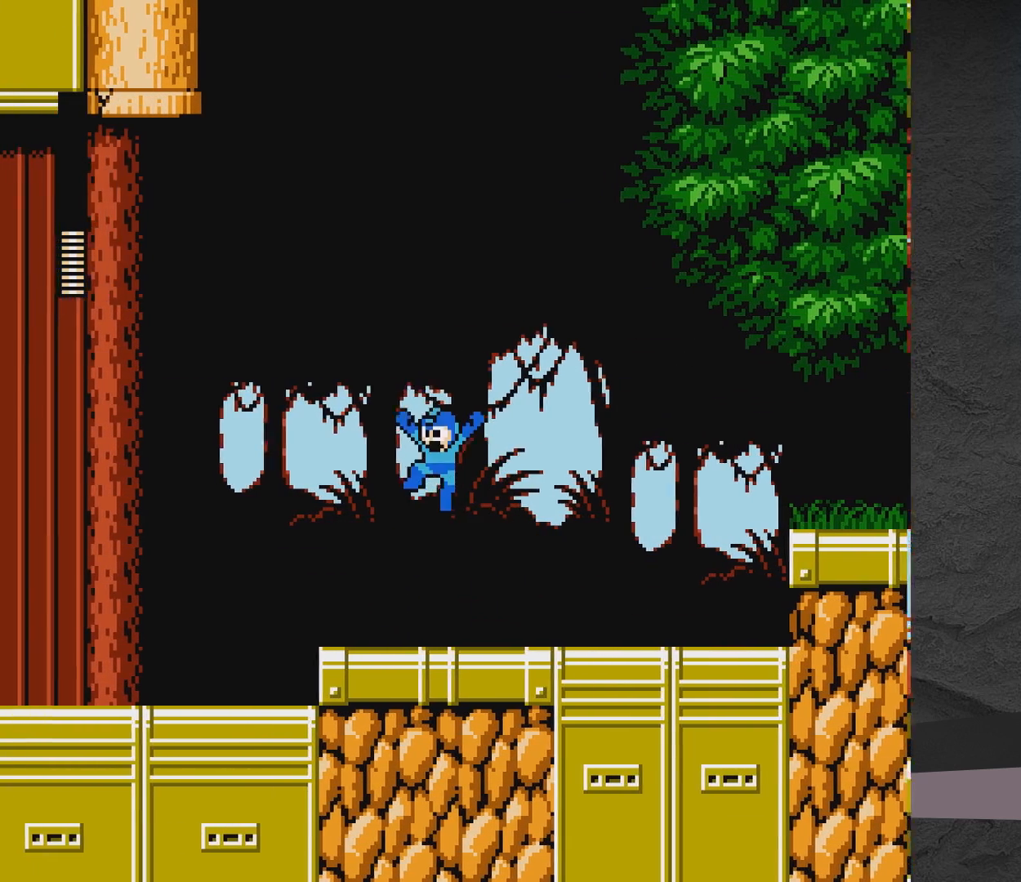
{"buttons": ["DPAD_RIGHT"], "events": [[200, "DPAD_LEFT", "up"], [250, "DPAD_RIGHT", "down"], [450, "A", "up"]]}
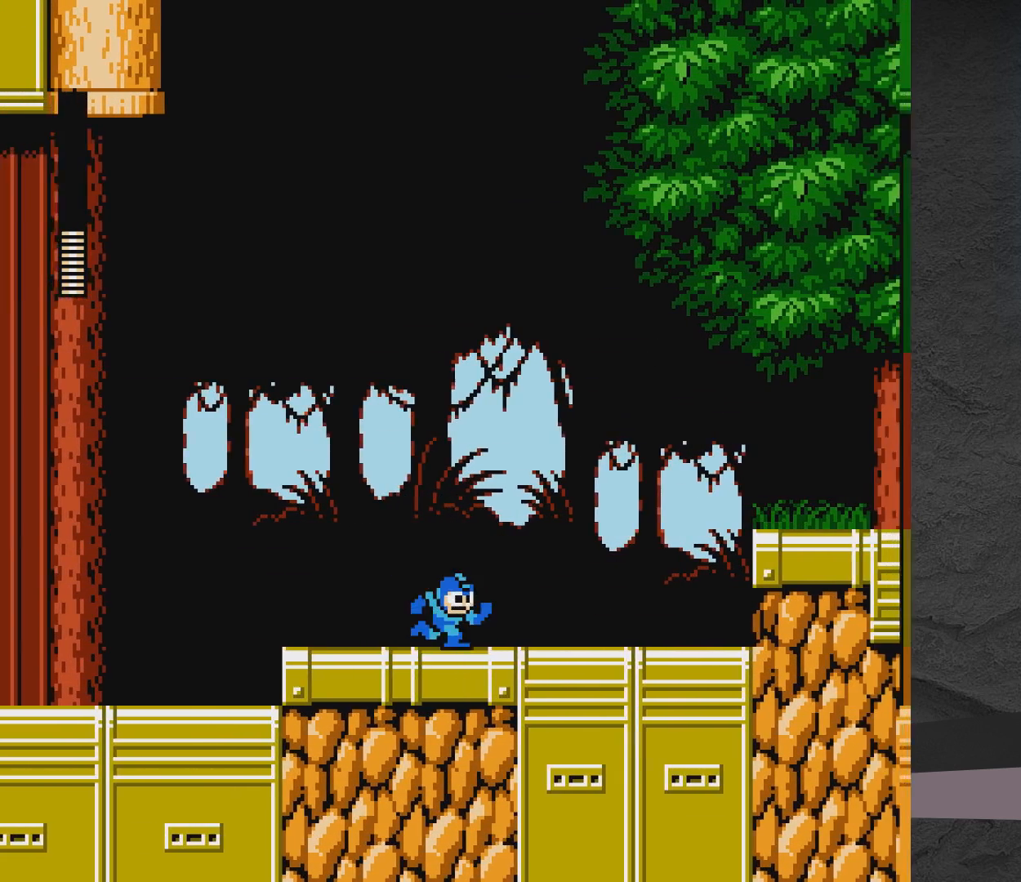
{"buttons": ["A", "DPAD_LEFT"], "events": [[100, "A", "down"], [150, "DPAD_RIGHT", "up"], [200, "DPAD_LEFT", "down"]]}
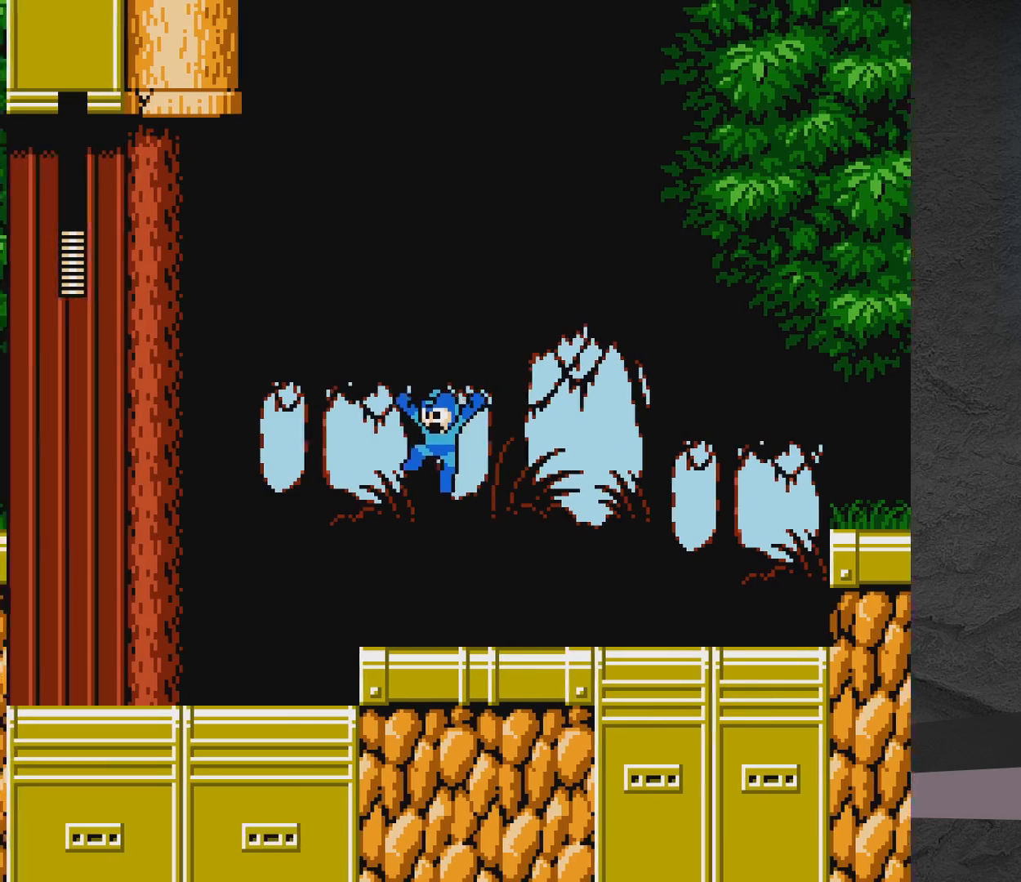
{"buttons": ["A", "DPAD_RIGHT"], "events": [[150, "DPAD_LEFT", "up"], [200, "DPAD_RIGHT", "down"], [250, "A", "up"], [400, "A", "down"]]}
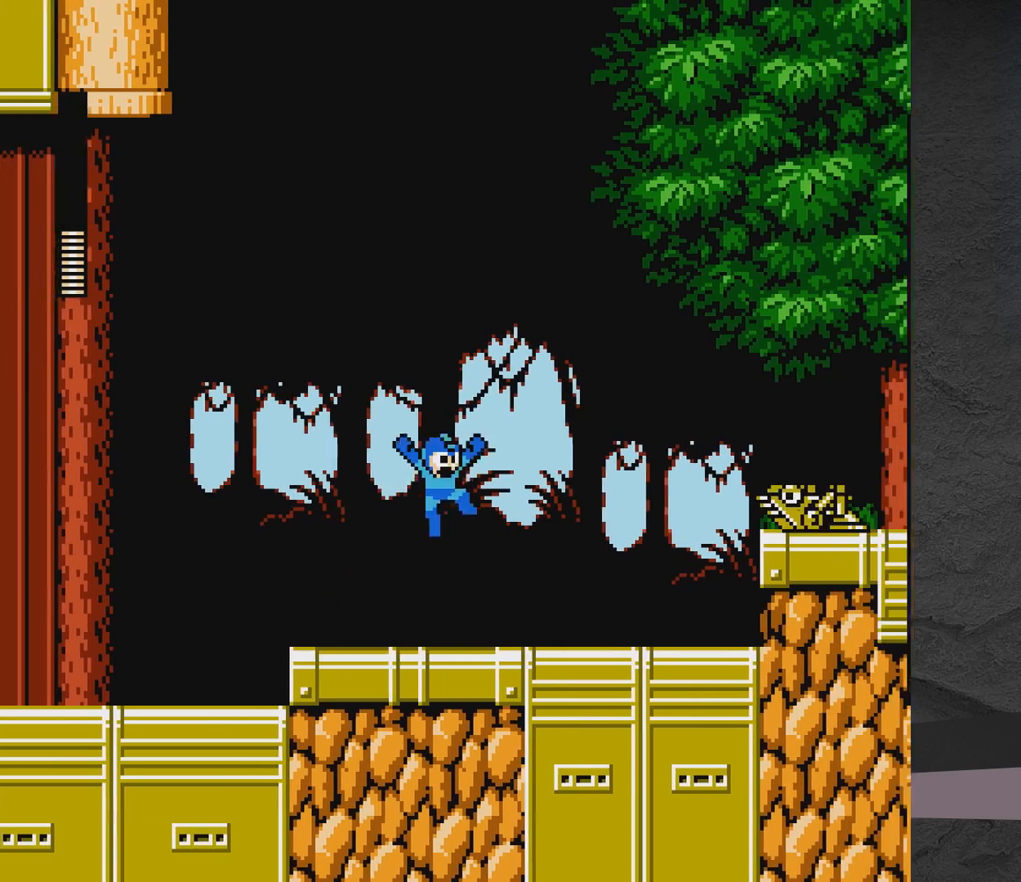
{"buttons": ["A", "DPAD_LEFT"], "events": [[100, "DPAD_RIGHT", "up"], [150, "DPAD_LEFT", "down"]]}
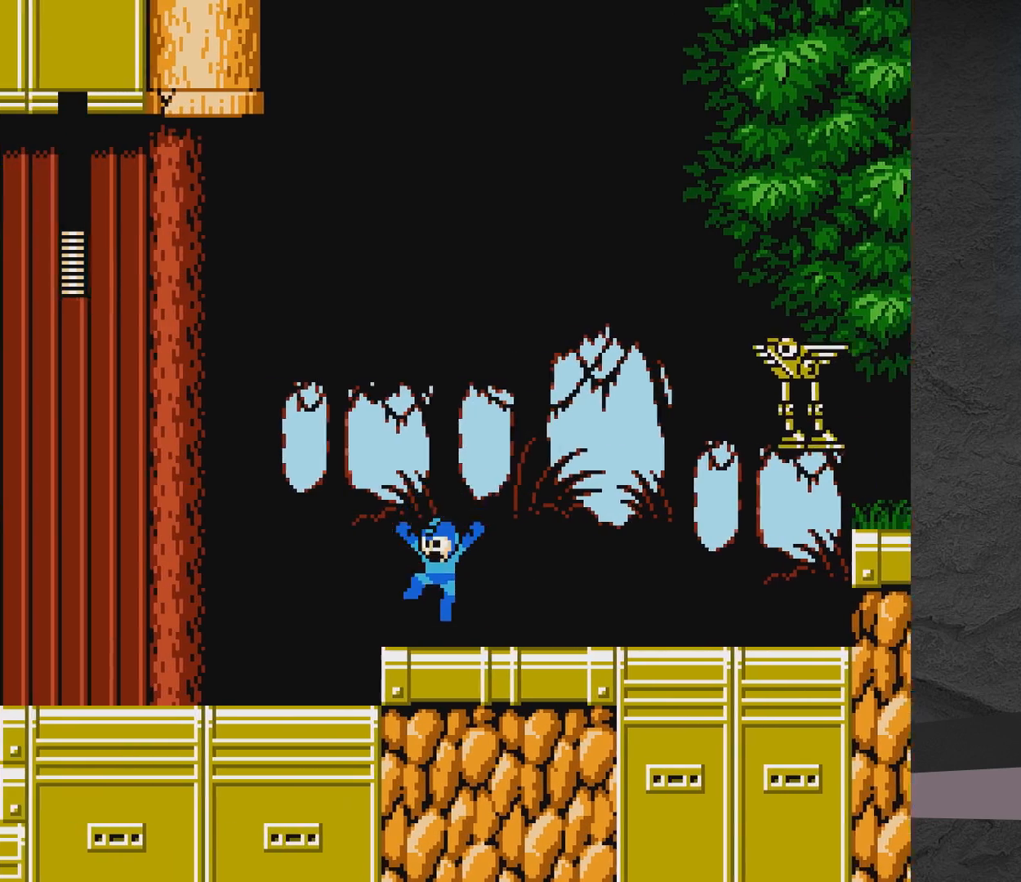
{"buttons": [], "events": [[50, "A", "up"], [150, "DPAD_LEFT", "up"], [200, "A", "down"], [200, "DPAD_RIGHT", "down"], [300, "DPAD_RIGHT", "up"], [350, "A", "up"], [400, "DPAD_LEFT", "down"], [500, "DPAD_LEFT", "up"]]}
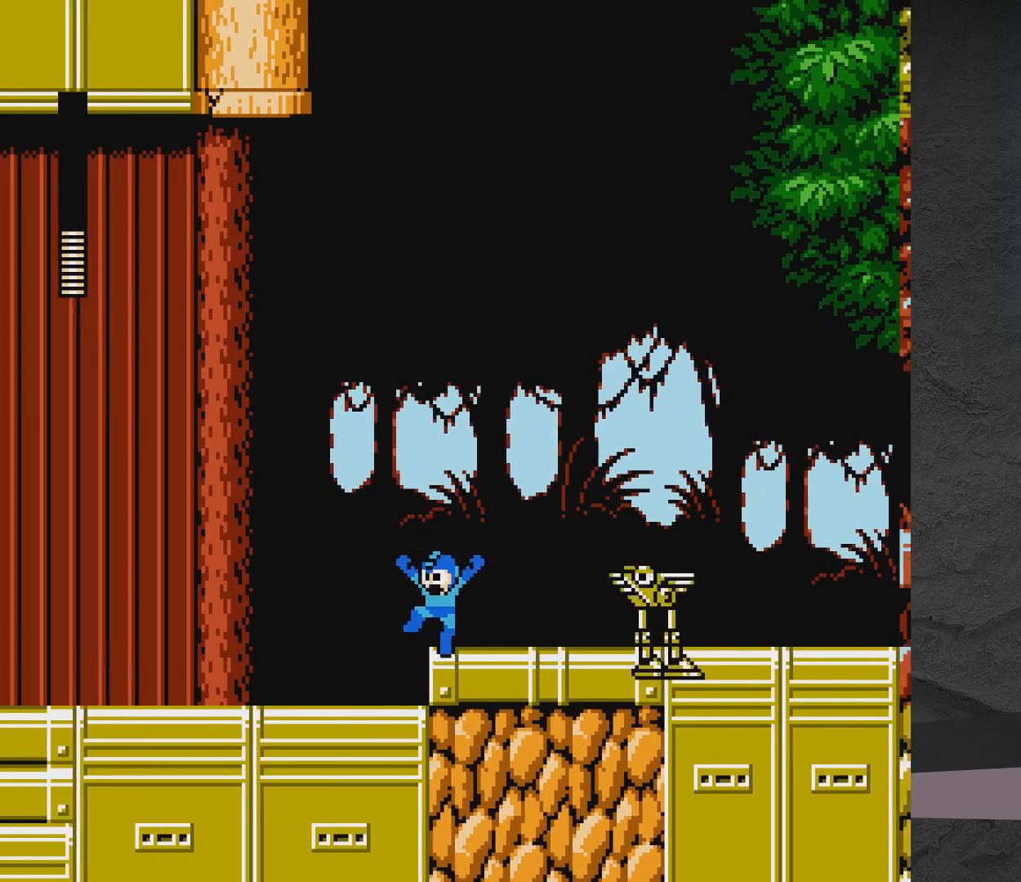
{"buttons": ["DPAD_RIGHT"], "events": [[50, "DPAD_RIGHT", "down"], [150, "A", "down"], [250, "A", "up"], [250, "DPAD_RIGHT", "up"], [300, "DPAD_LEFT", "down"], [350, "DPAD_UP", "down"], [500, "DPAD_LEFT", "up"], [500, "DPAD_RIGHT", "down"], [500, "DPAD_UP", "up"]]}
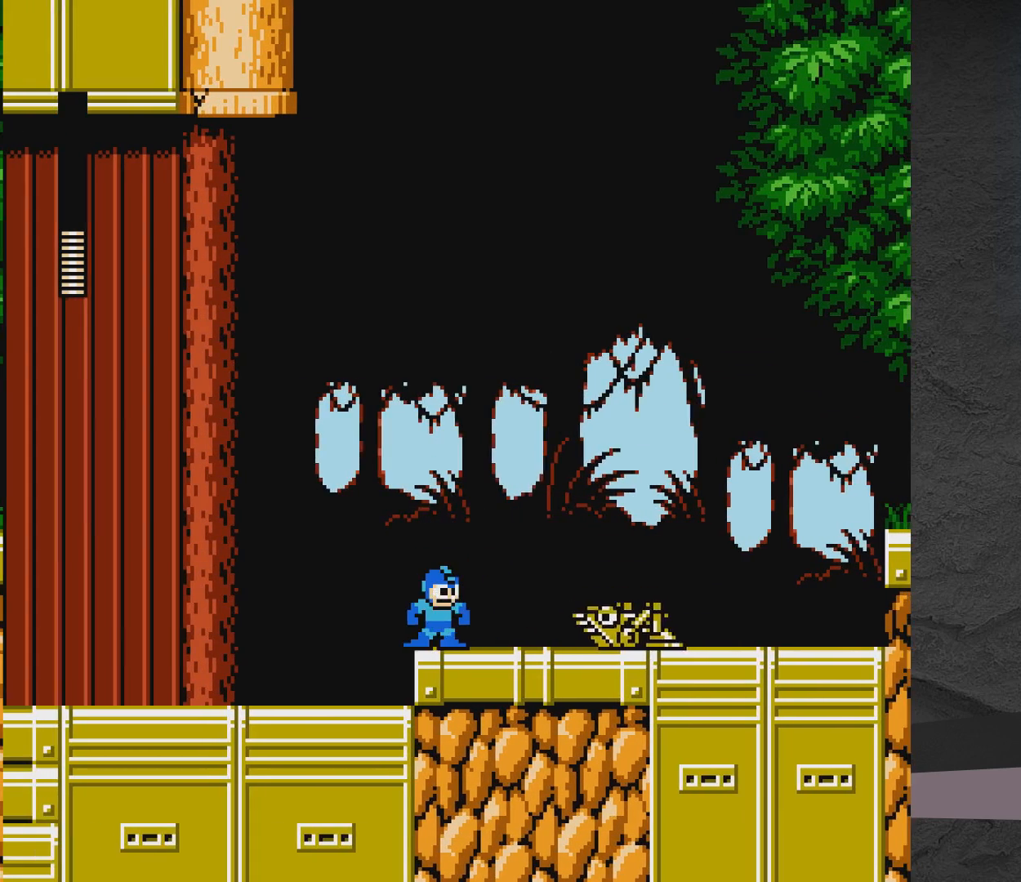
{"buttons": ["X", "DPAD_DOWN", "DPAD_RIGHT"], "events": [[117, "DPAD_RIGHT", "up"], [117, "X", "down"], [217, "X", "up"], [267, "X", "down"], [317, "X", "up"], [417, "X", "down"], [467, "DPAD_DOWN", "down"], [467, "DPAD_RIGHT", "down"]]}
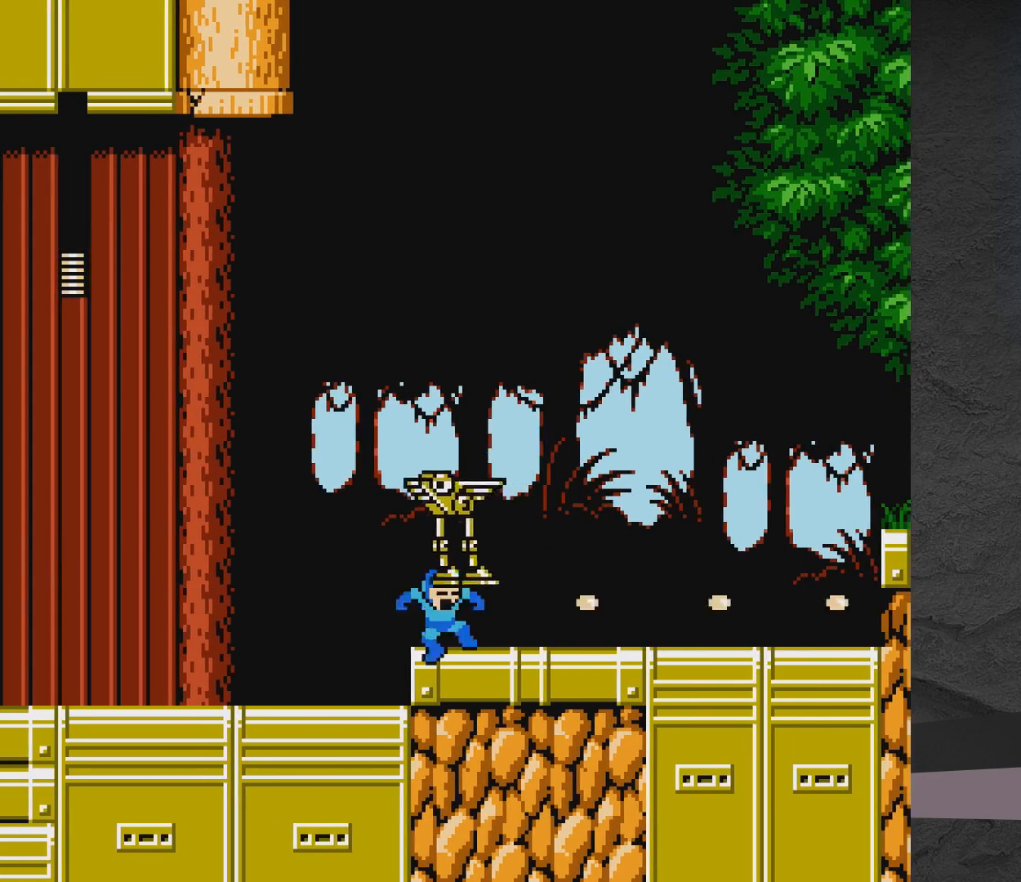
{"buttons": ["DPAD_DOWN", "DPAD_RIGHT"], "events": [[17, "A", "down"], [17, "DPAD_RIGHT", "up"], [67, "DPAD_RIGHT", "down"], [317, "DPAD_DOWN", "up"], [417, "X", "up"], [467, "A", "up"], [467, "DPAD_DOWN", "down"]]}
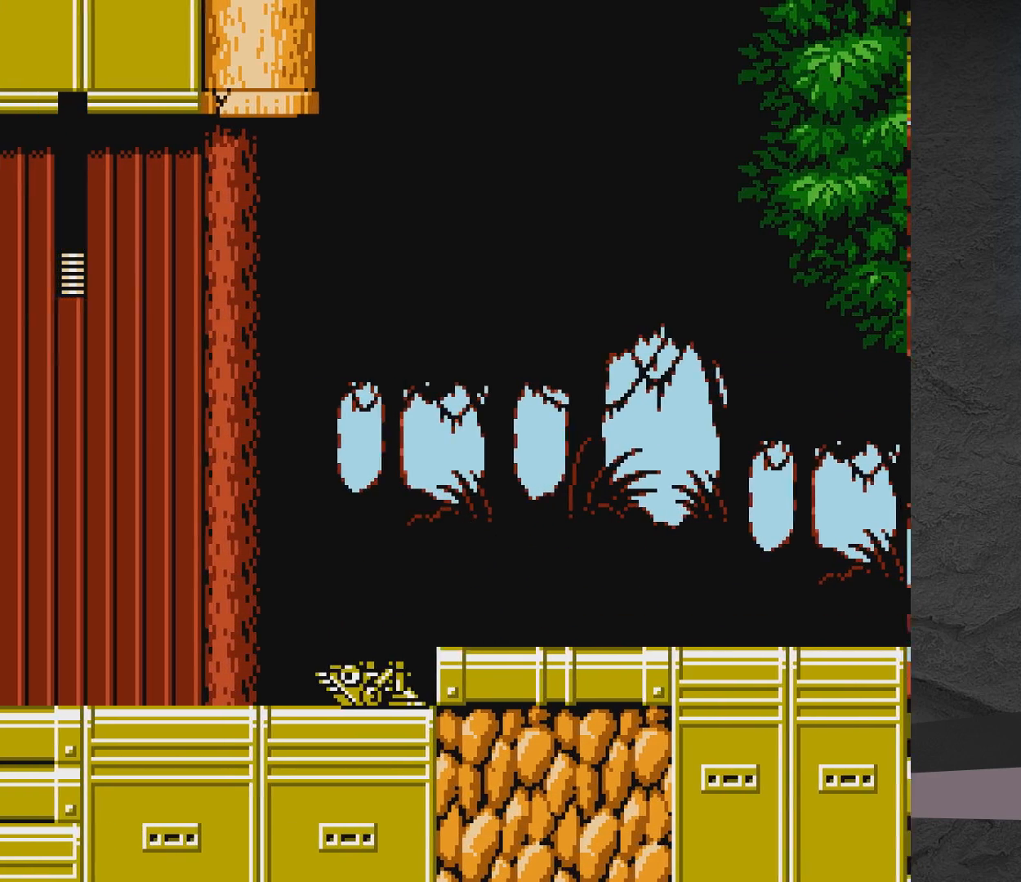
{"buttons": ["DPAD_LEFT"], "events": [[117, "A", "down"], [317, "DPAD_DOWN", "up"], [367, "A", "up"], [500, "DPAD_LEFT", "down"], [500, "DPAD_RIGHT", "up"]]}
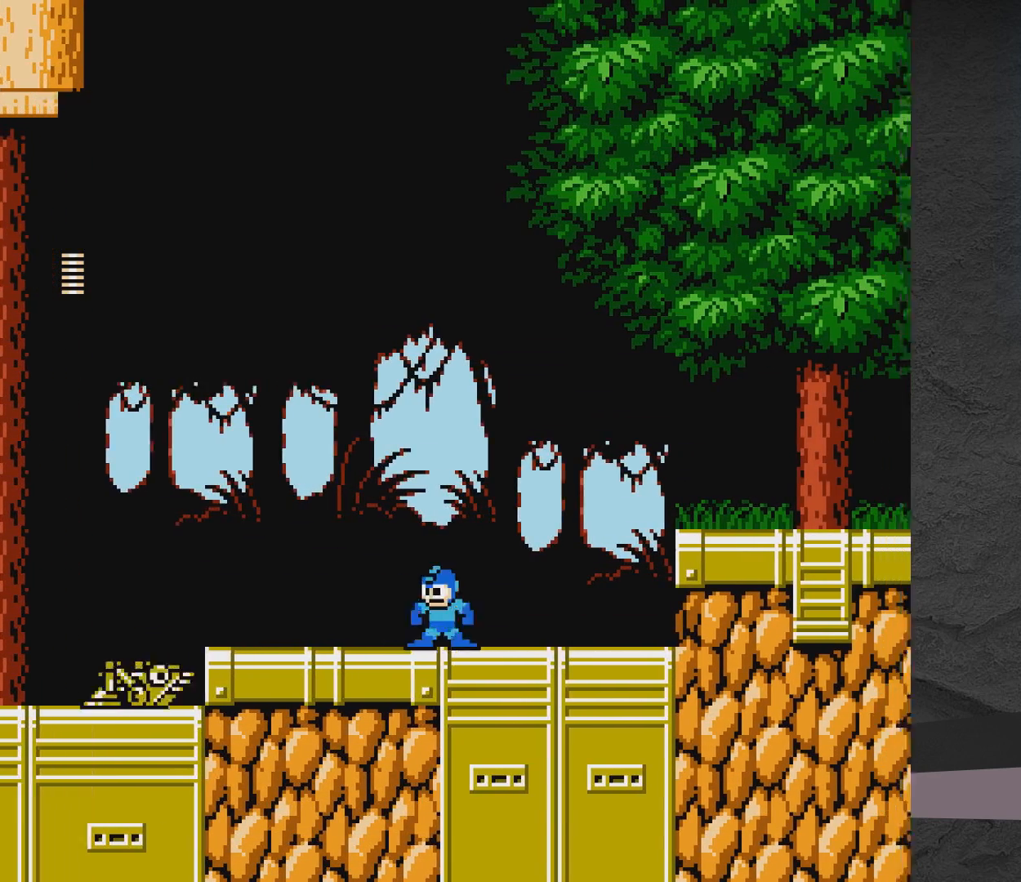
{"buttons": ["A", "X"], "events": [[17, "A", "down"], [83, "X", "down"], [183, "A", "up"], [183, "DPAD_LEFT", "up"], [183, "X", "up"], [217, "X", "down"], [267, "X", "up"], [367, "X", "down"], [417, "A", "down"]]}
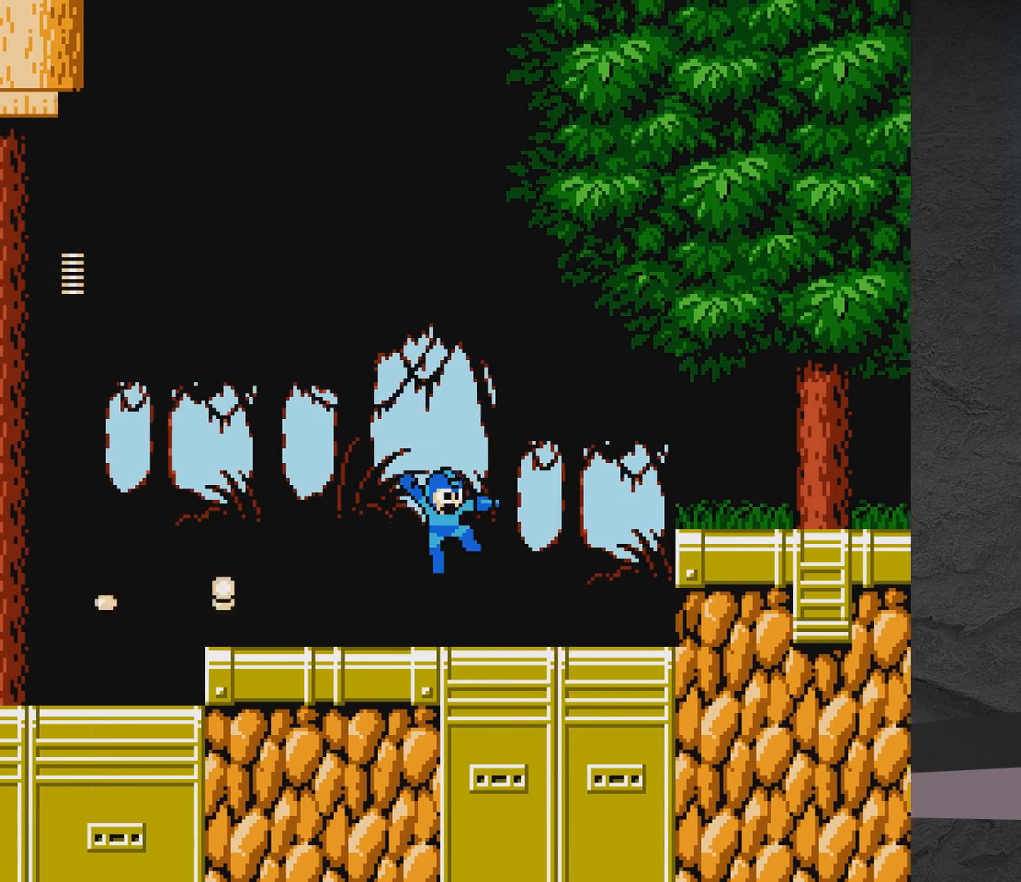
{"buttons": ["X", "DPAD_DOWN", "DPAD_LEFT"], "events": [[17, "A", "up"], [17, "DPAD_RIGHT", "down"], [17, "X", "up"], [217, "X", "down"], [317, "DPAD_RIGHT", "up"], [367, "DPAD_LEFT", "down"], [467, "DPAD_DOWN", "down"]]}
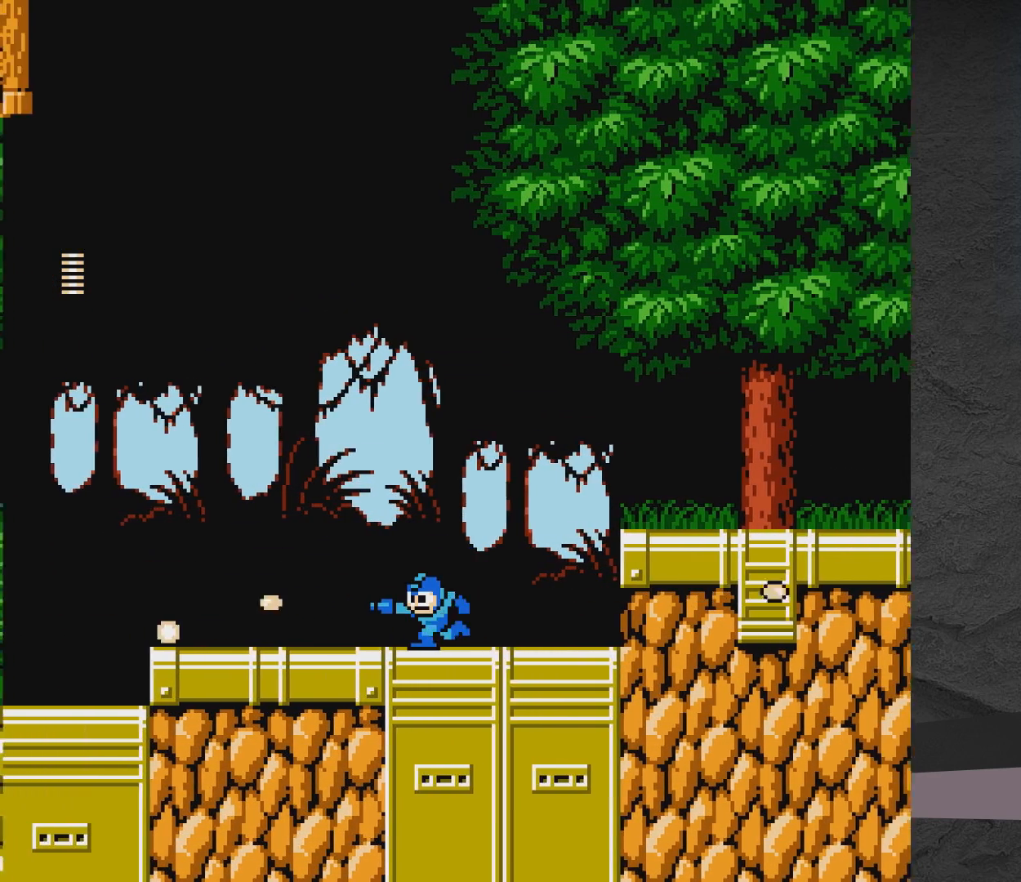
{"buttons": ["A", "X", "DPAD_DOWN", "DPAD_LEFT"], "events": [[267, "A", "down"]]}
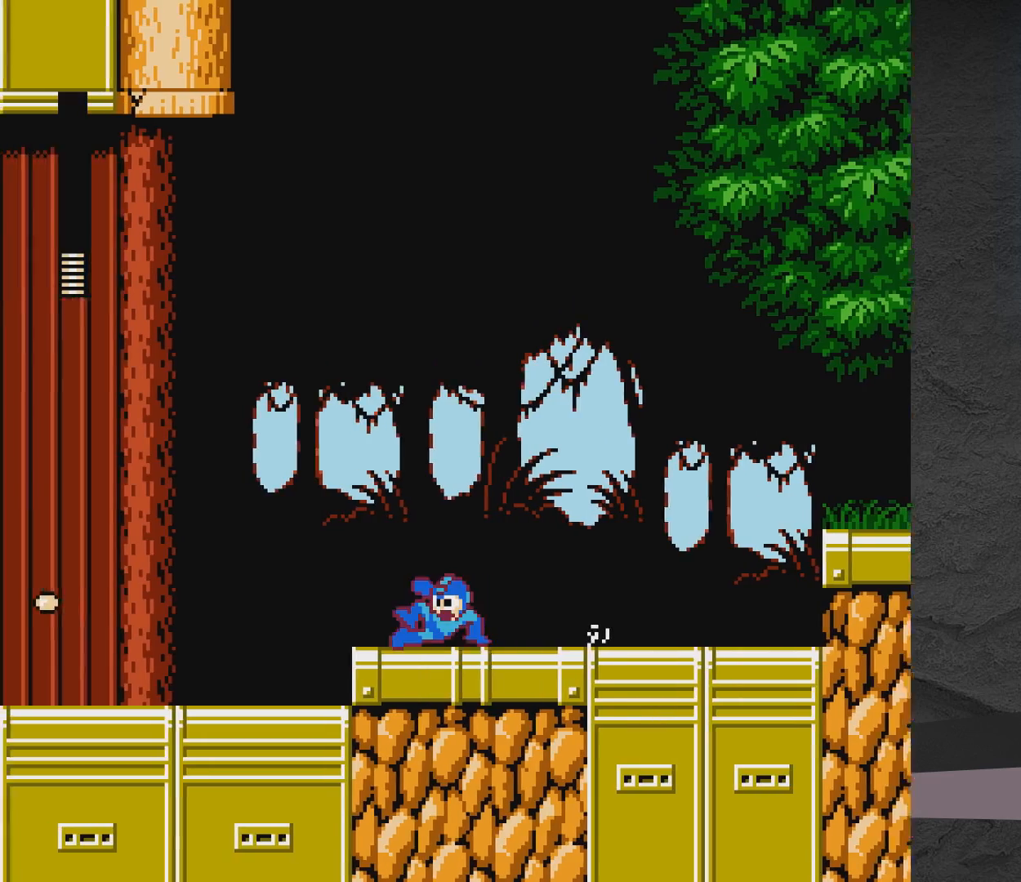
{"buttons": ["X", "DPAD_RIGHT"], "events": [[100, "DPAD_DOWN", "up"], [100, "DPAD_LEFT", "up"], [150, "DPAD_RIGHT", "down"], [200, "A", "up"]]}
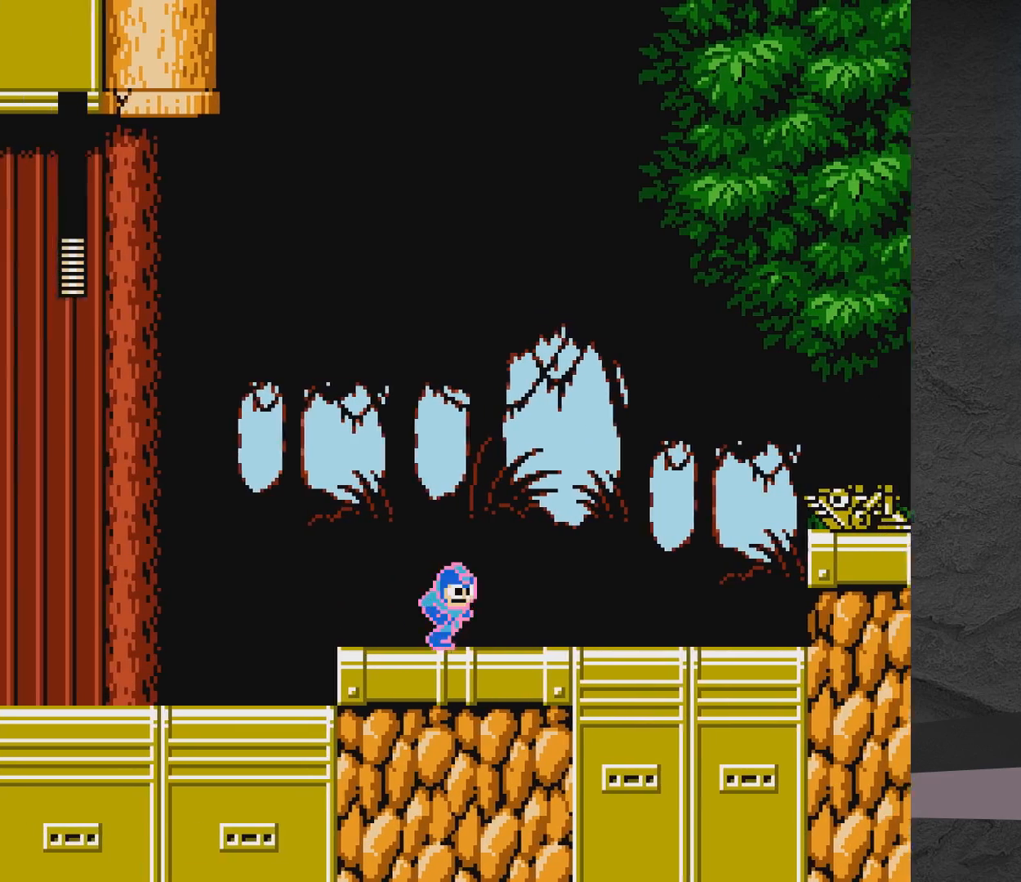
{"buttons": ["X"], "events": [[317, "DPAD_RIGHT", "up"]]}
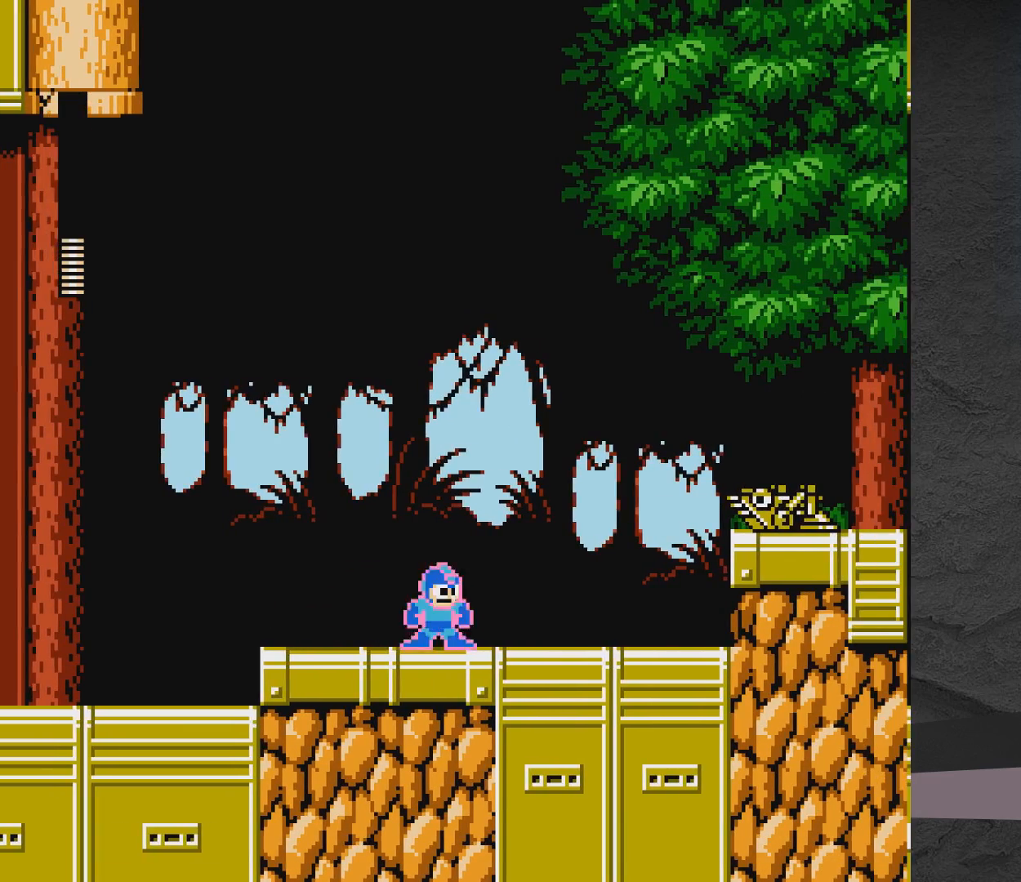
{"buttons": ["X"], "events": [[50, "DPAD_LEFT", "down"], [117, "A", "down"], [217, "DPAD_LEFT", "up"], [267, "DPAD_RIGHT", "down"], [317, "DPAD_RIGHT", "up"], [367, "A", "up"], [367, "X", "up"], [467, "X", "down"]]}
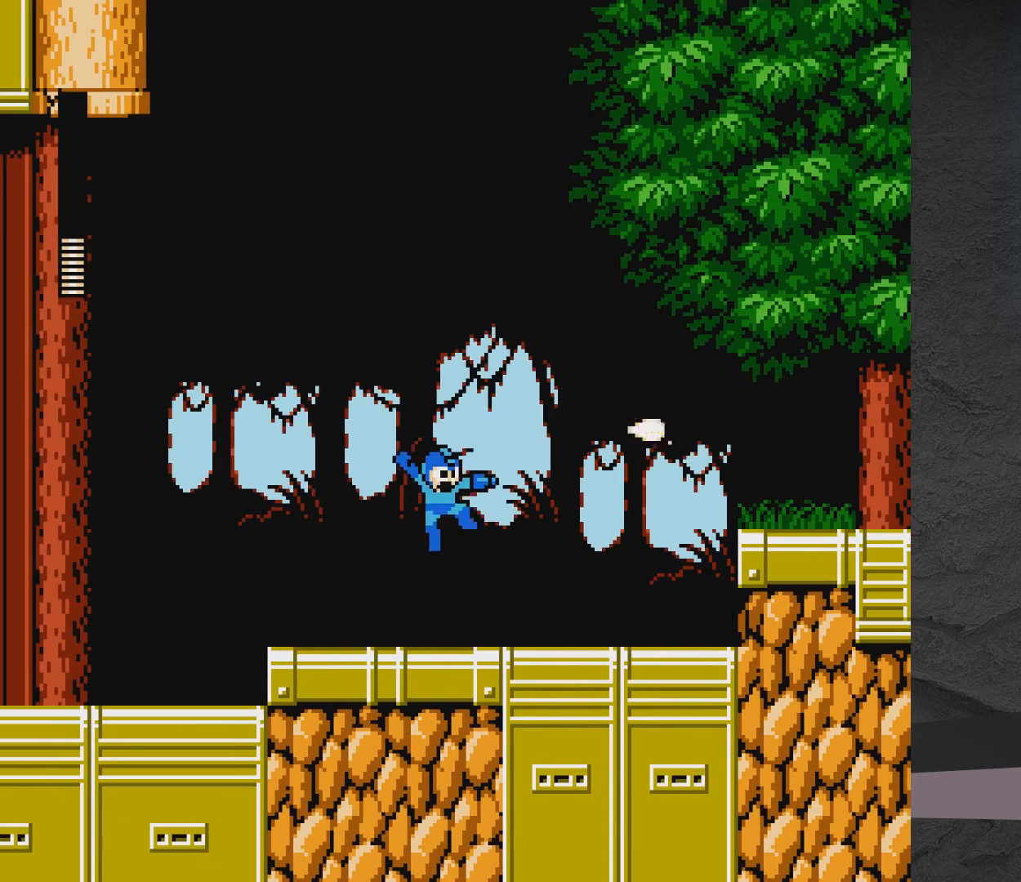
{"buttons": ["A", "DPAD_RIGHT"], "events": [[267, "X", "up"], [333, "DPAD_RIGHT", "down"], [367, "DPAD_DOWN", "down"], [417, "A", "down"], [467, "DPAD_DOWN", "up"]]}
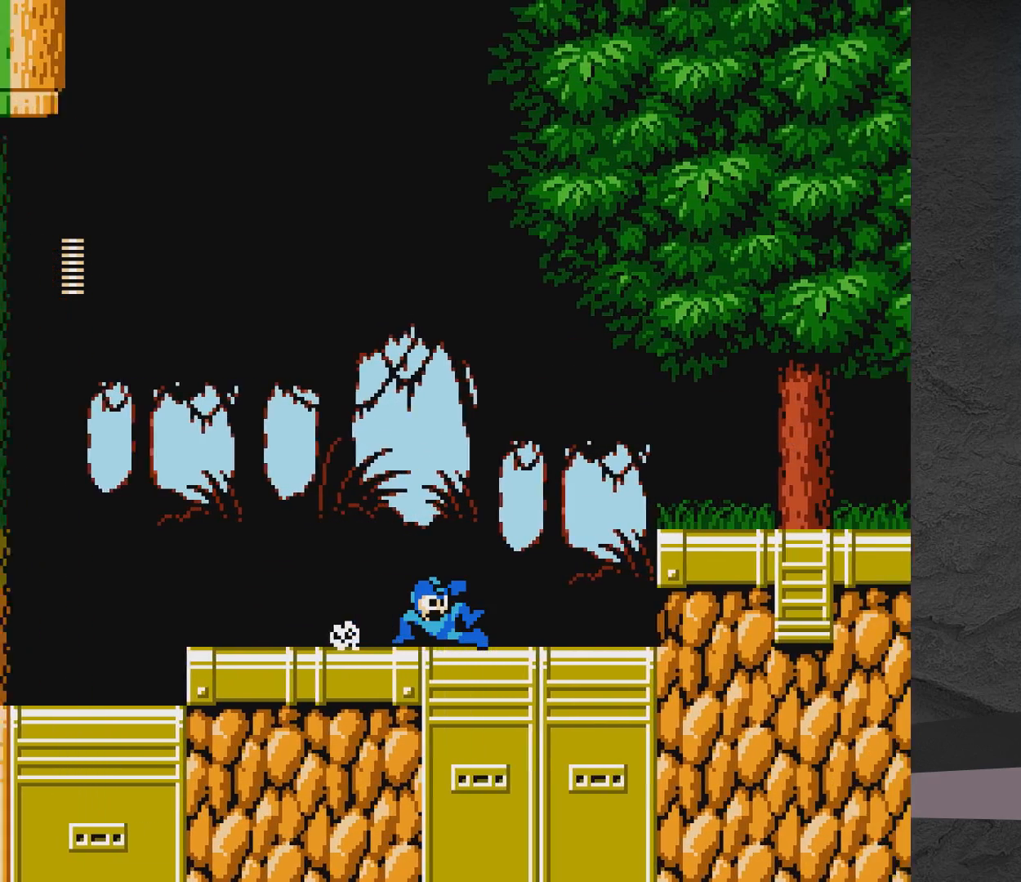
{"buttons": ["A", "DPAD_RIGHT"], "events": [[283, "A", "up"], [383, "A", "down"]]}
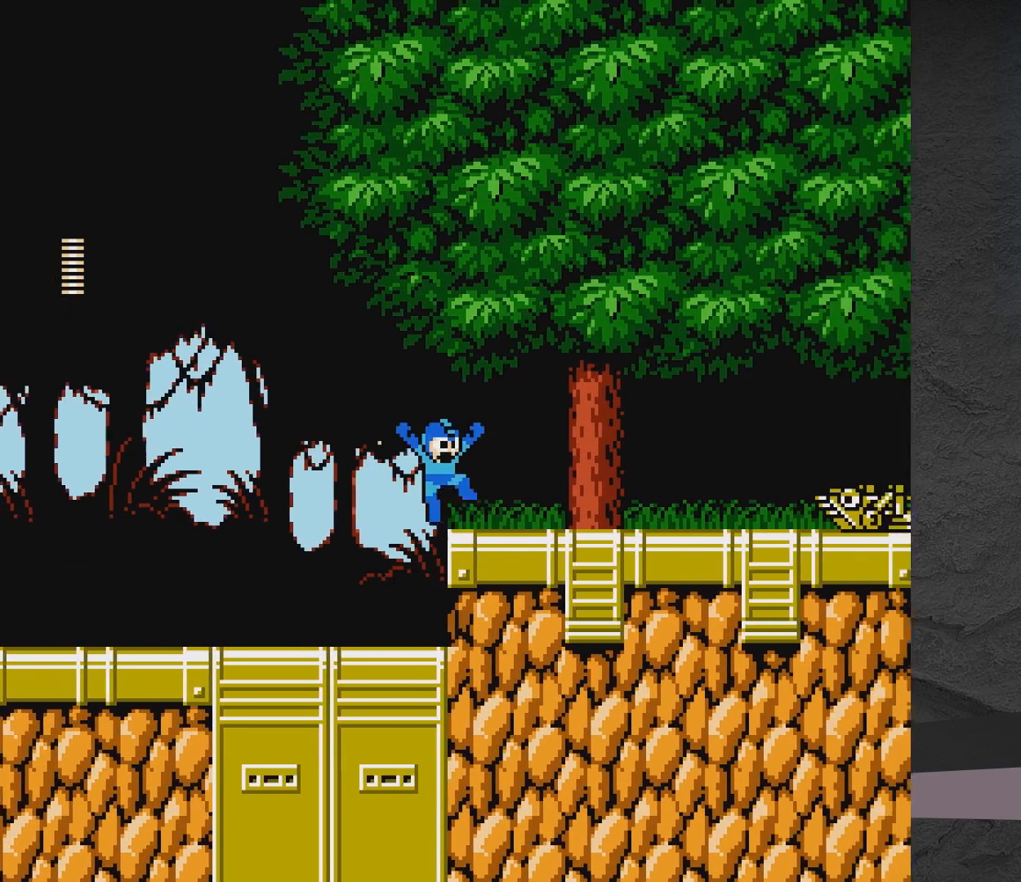
{"buttons": ["X"], "events": [[33, "A", "up"], [267, "A", "down"], [333, "X", "down"], [383, "A", "up"], [383, "DPAD_RIGHT", "up"], [433, "X", "up"], [483, "X", "down"]]}
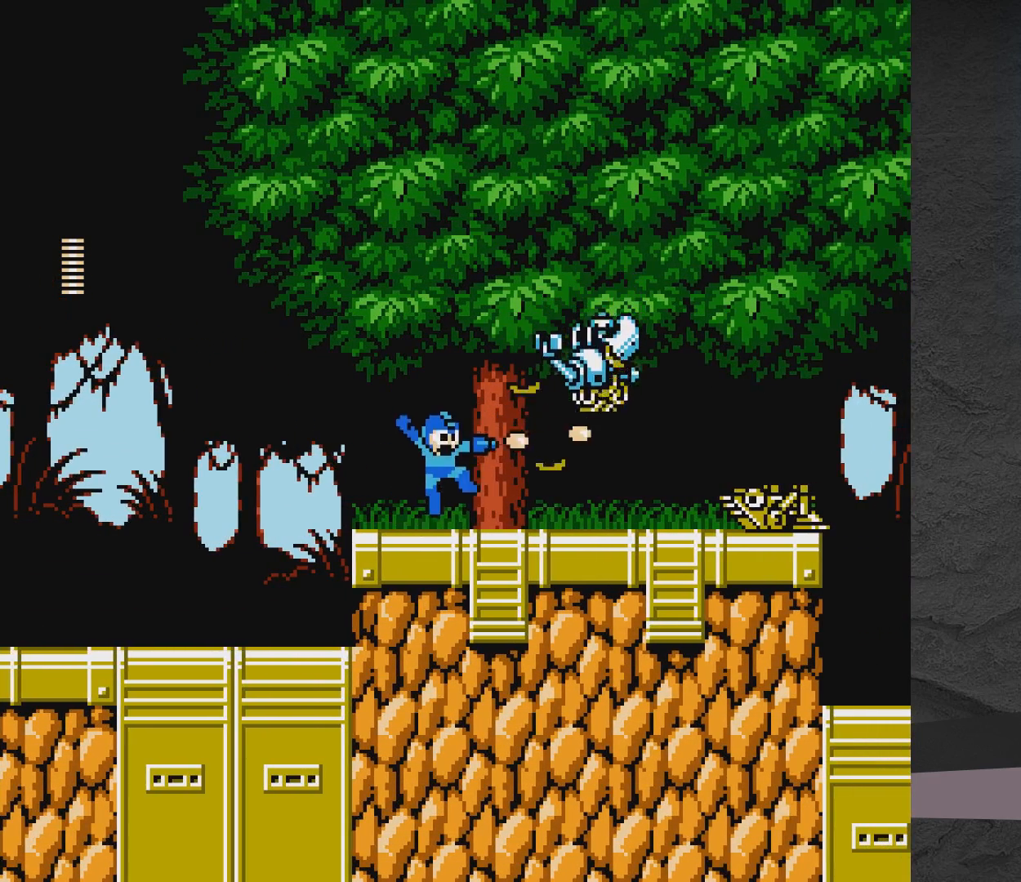
{"buttons": [], "events": [[183, "X", "up"], [283, "X", "down"], [333, "X", "up"], [400, "X", "down"], [483, "X", "up"]]}
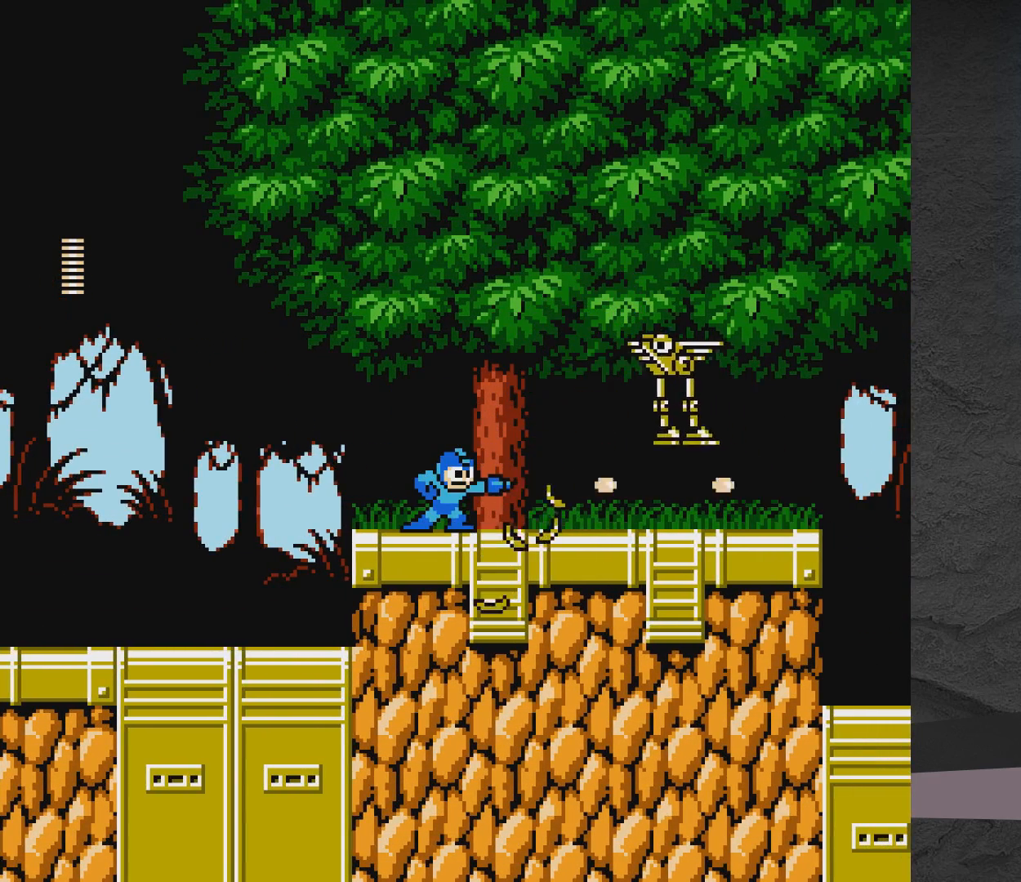
{"buttons": ["DPAD_LEFT"], "events": [[33, "X", "down"], [83, "X", "up"], [283, "A", "down"], [283, "X", "down"], [333, "DPAD_LEFT", "down"], [483, "A", "up"], [483, "X", "up"]]}
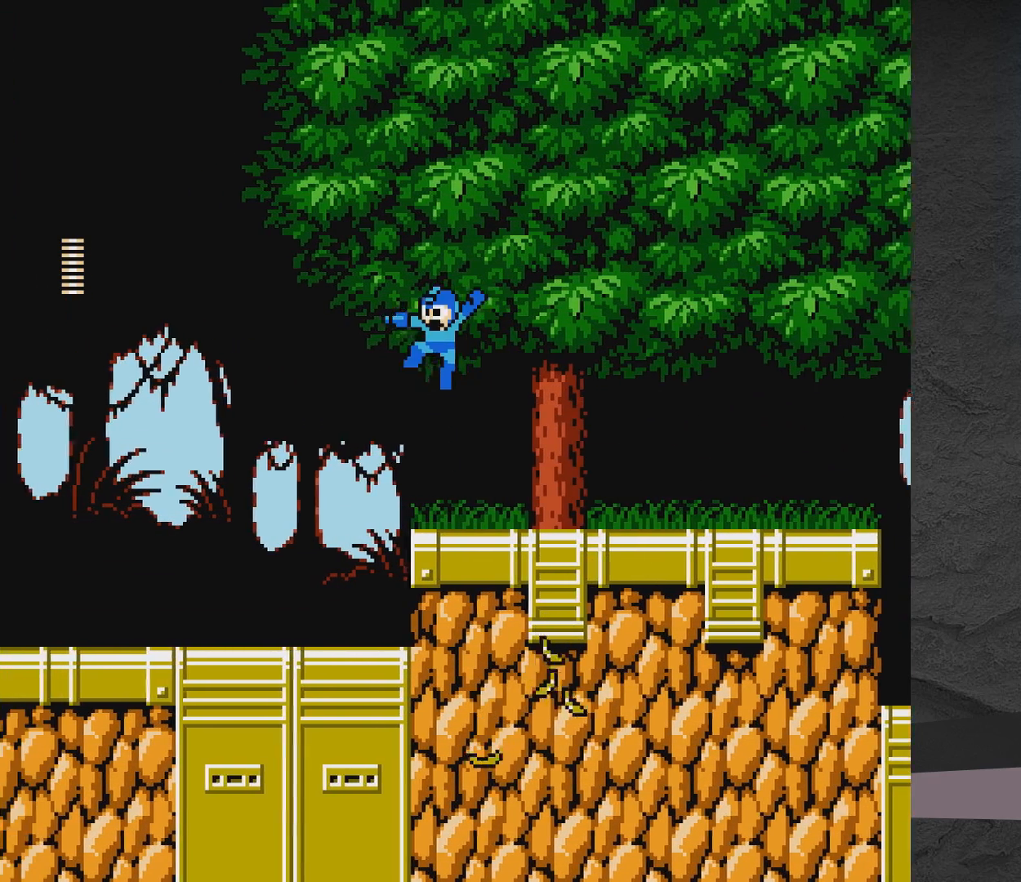
{"buttons": ["DPAD_RIGHT"], "events": [[133, "DPAD_LEFT", "up"], [183, "DPAD_RIGHT", "down"]]}
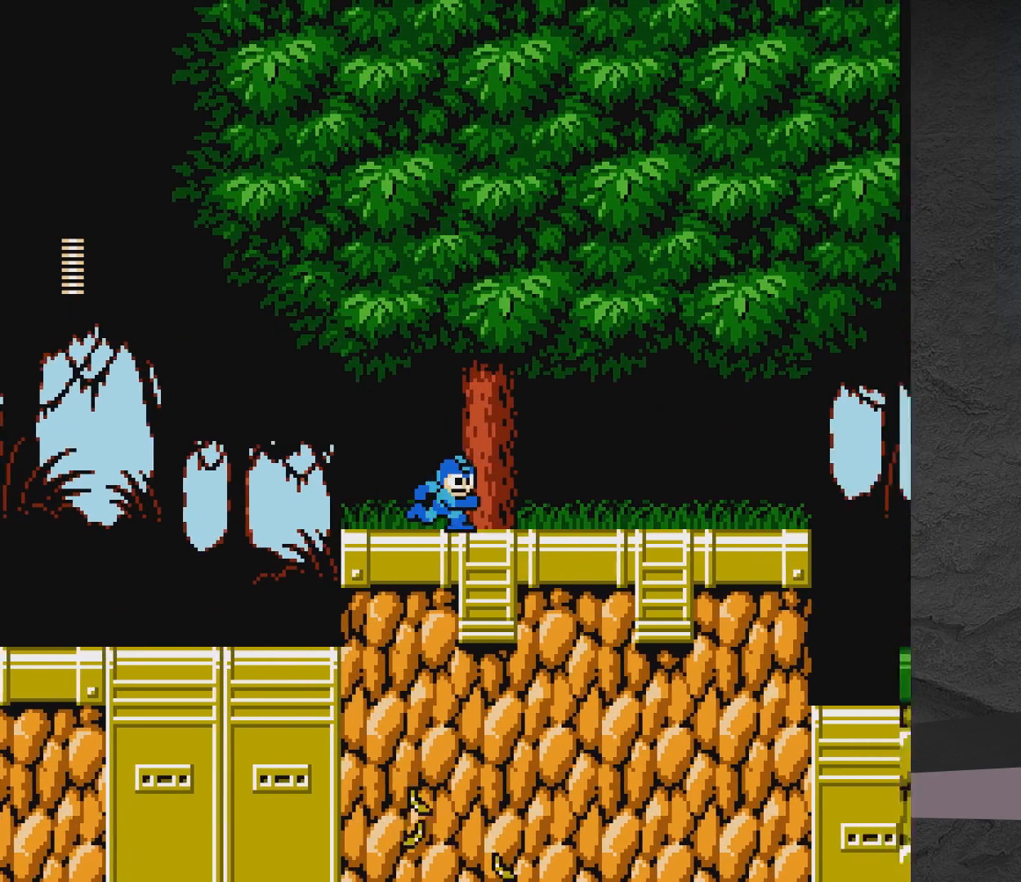
{"buttons": ["DPAD_RIGHT"], "events": []}
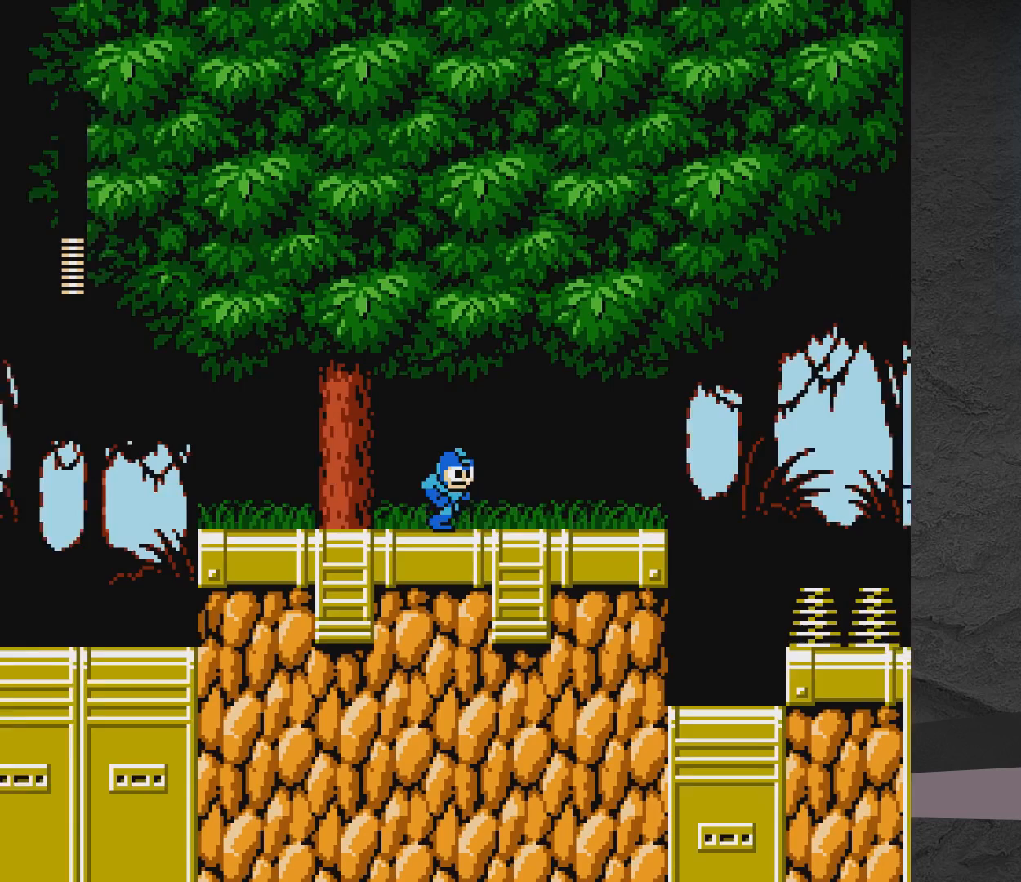
{"buttons": ["DPAD_RIGHT"], "events": []}
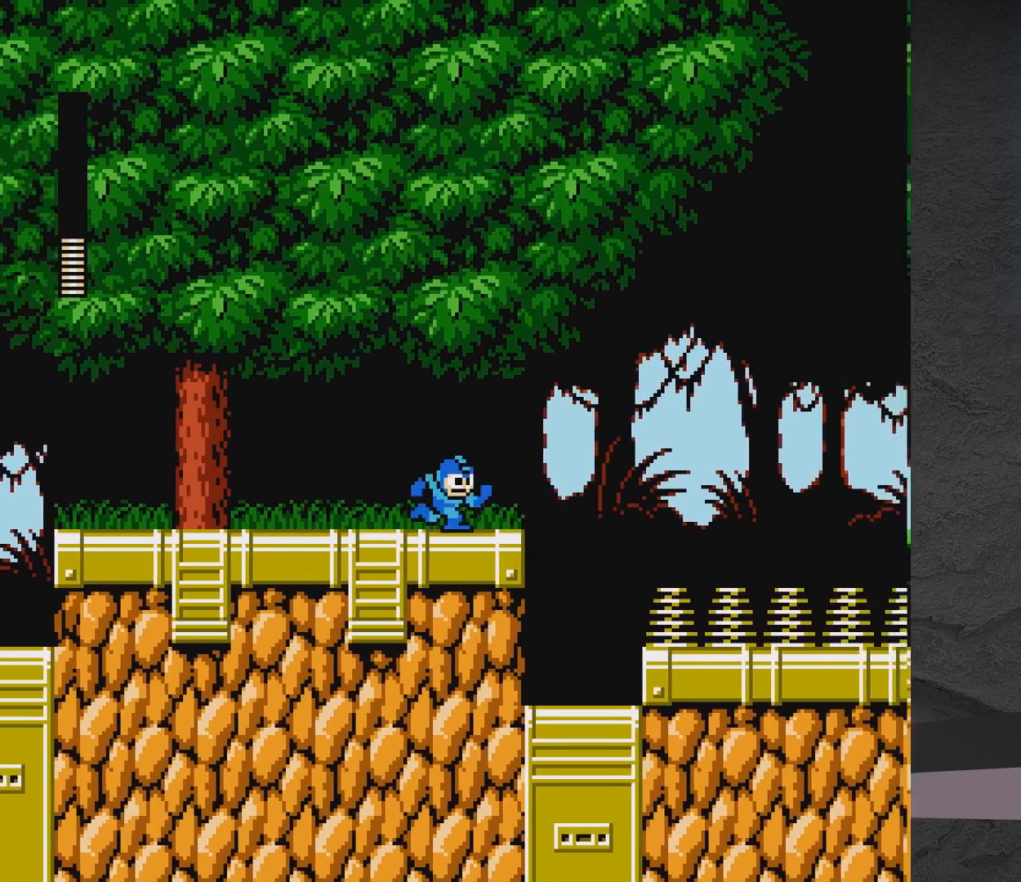
{"buttons": ["A", "DPAD_RIGHT"], "events": [[300, "A", "down"]]}